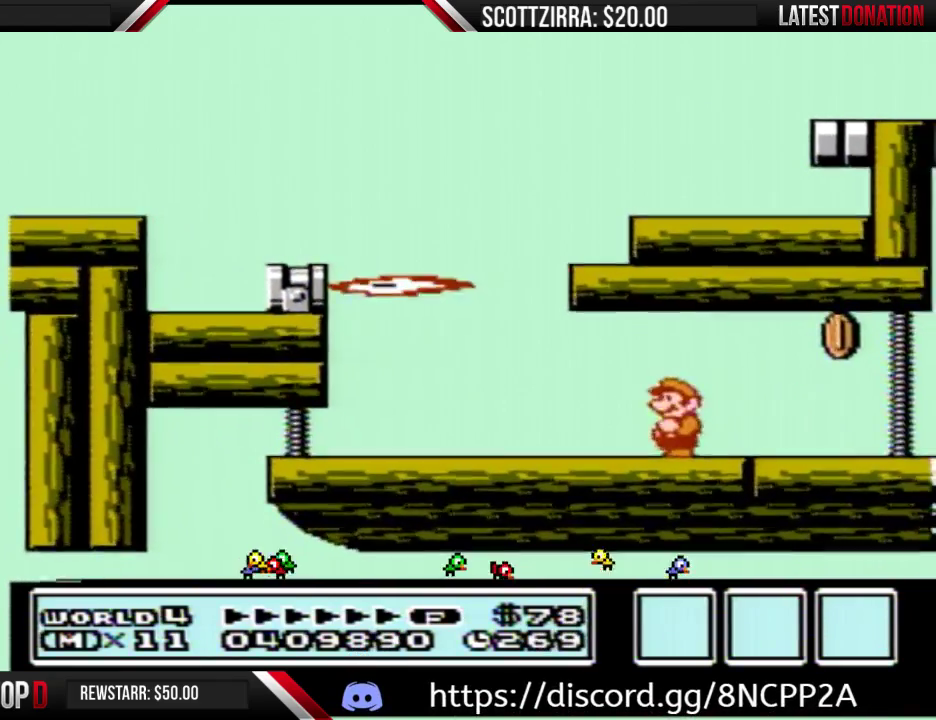
Gameplay with a controller (Nintendo layout); each line is a JSON object with the inputs held at the frame after it. "events" lists button and stick changes between this image and that frame as [ms after this image, input, new state], when the widget could be followed in between. Not read: DPAD_RIGHT L3 R3.
{"buttons": [], "events": []}
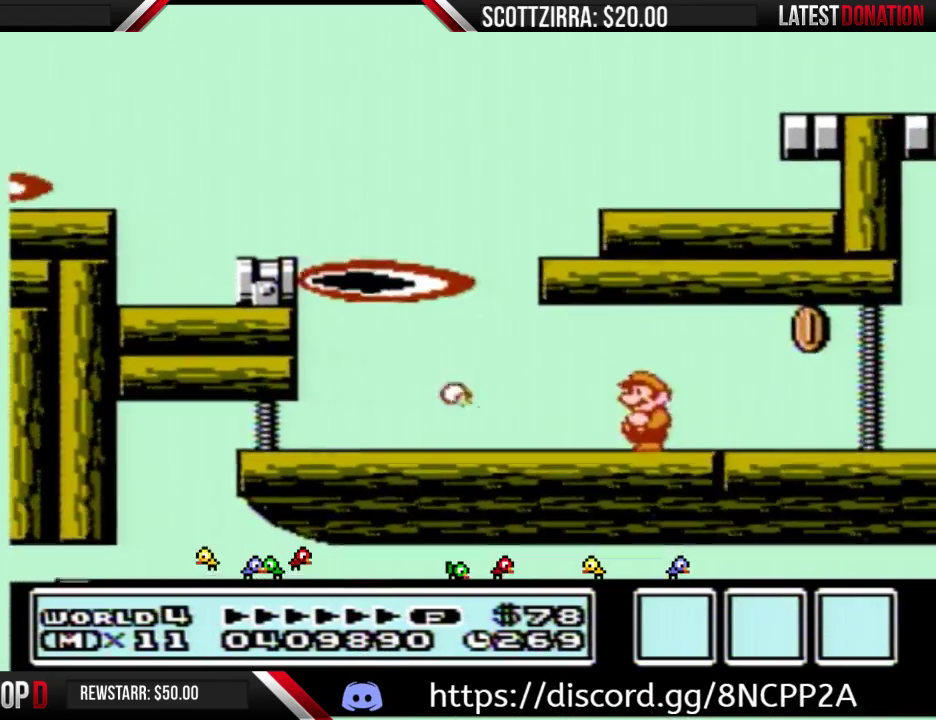
{"buttons": ["B"], "events": [[467, "B", "down"]]}
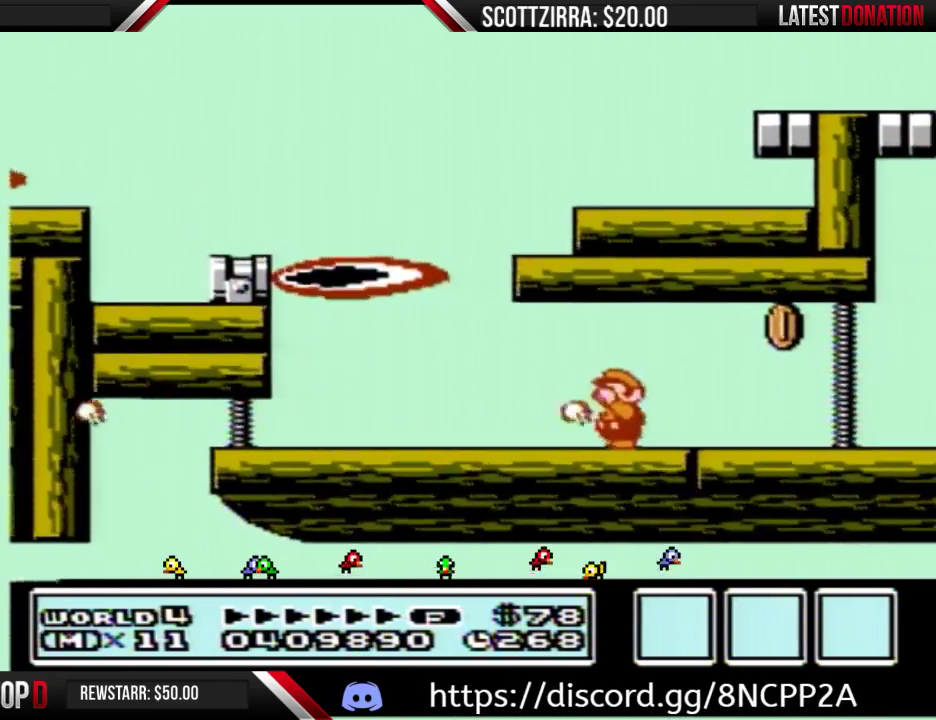
{"buttons": ["B"], "events": [[117, "B", "up"], [250, "B", "down"]]}
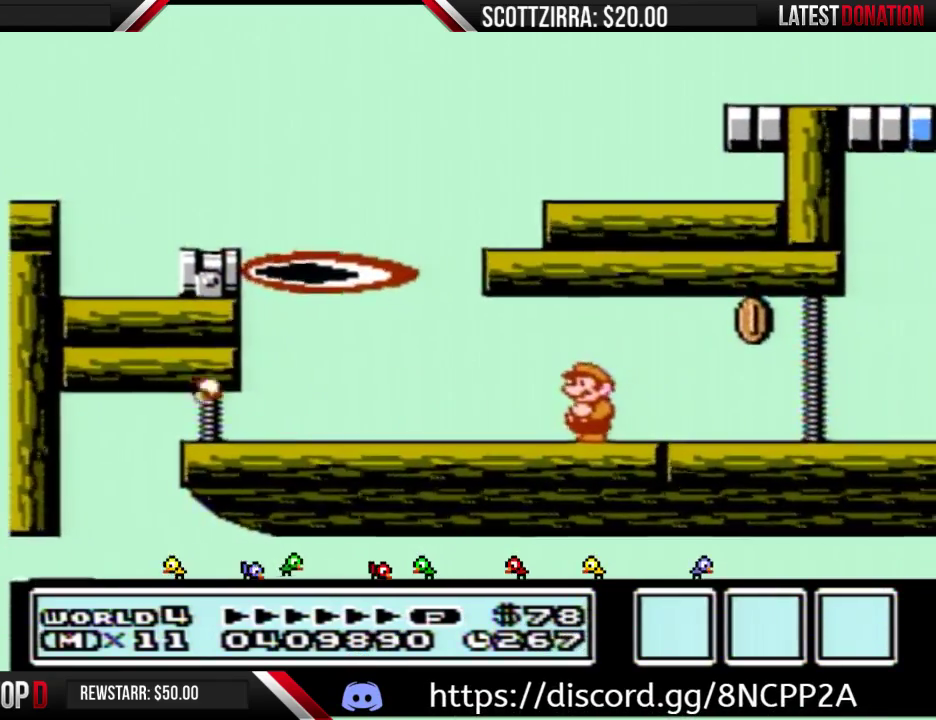
{"buttons": ["B", "DPAD_LEFT"], "events": [[333, "DPAD_LEFT", "down"]]}
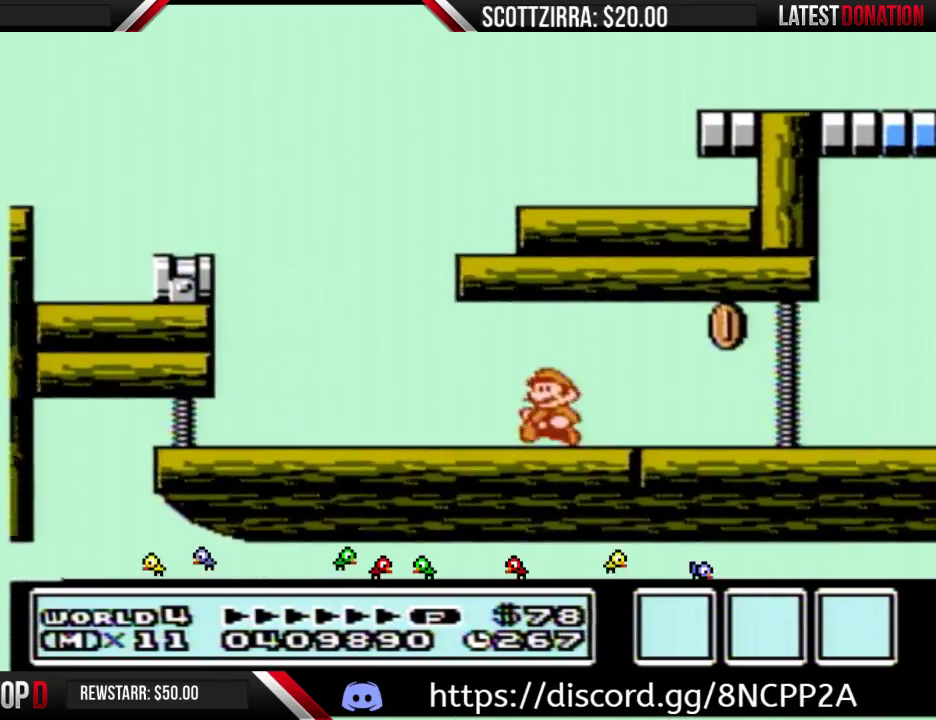
{"buttons": ["A", "B"], "events": [[333, "DPAD_LEFT", "up"], [433, "A", "down"]]}
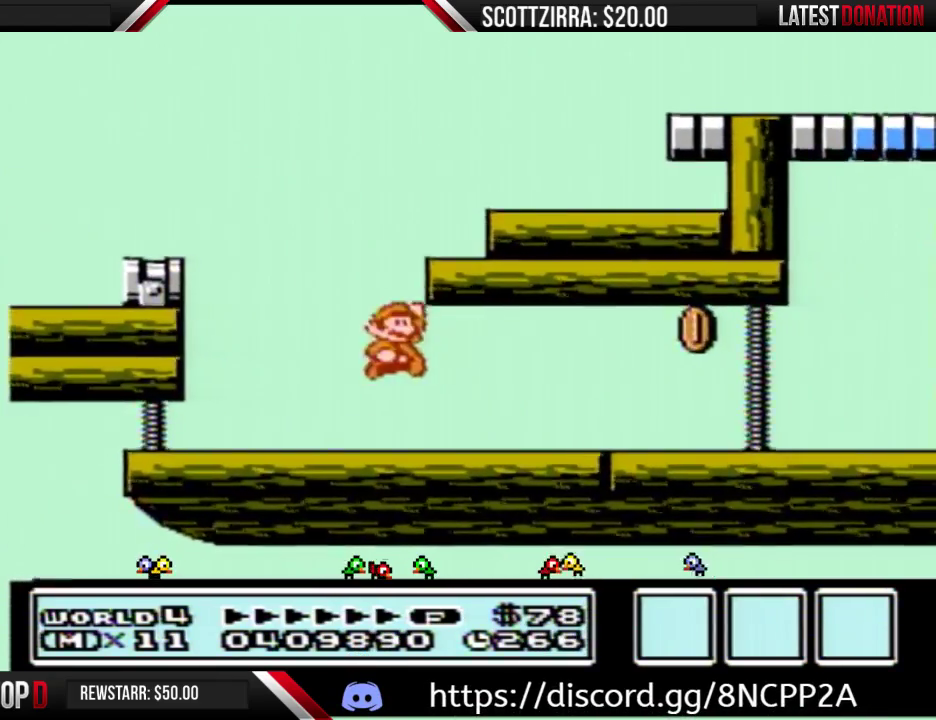
{"buttons": ["B"], "events": [[267, "A", "up"]]}
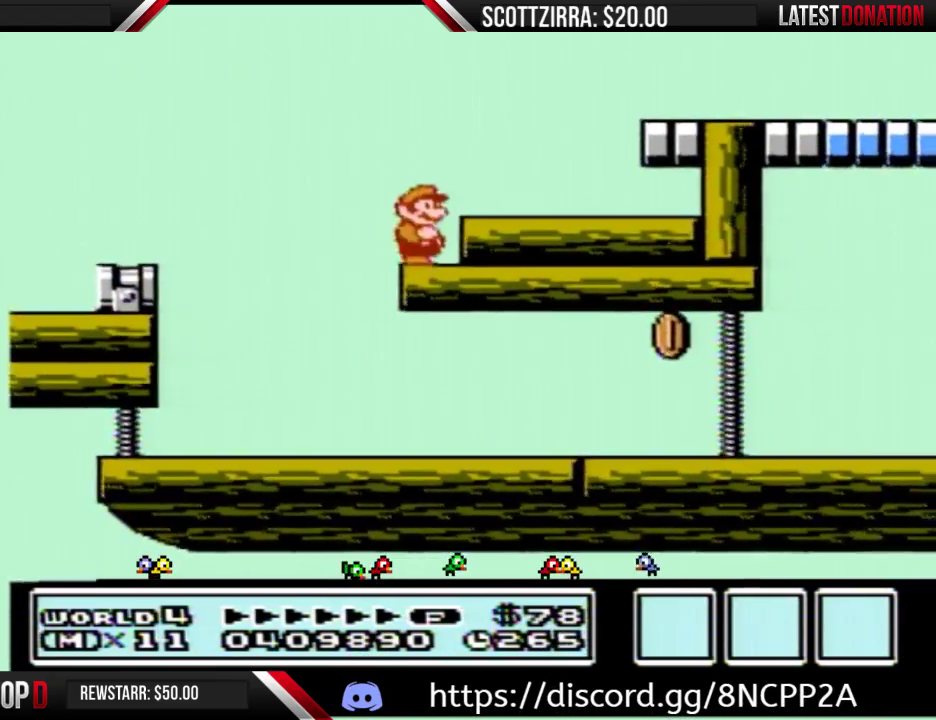
{"buttons": ["B"], "events": [[183, "A", "down"], [267, "A", "up"]]}
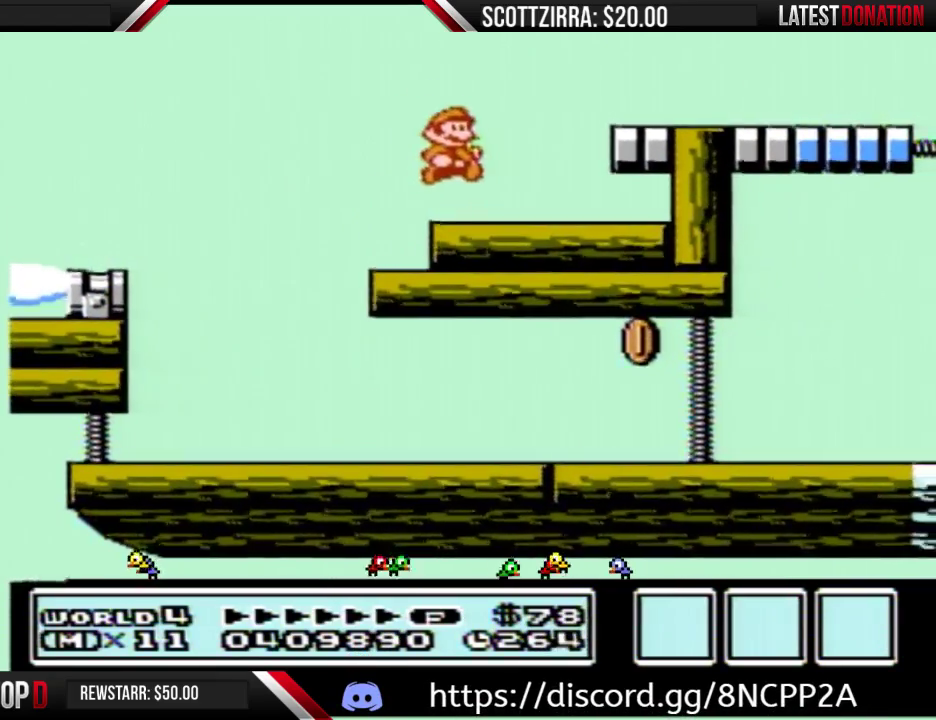
{"buttons": [], "events": [[400, "B", "up"]]}
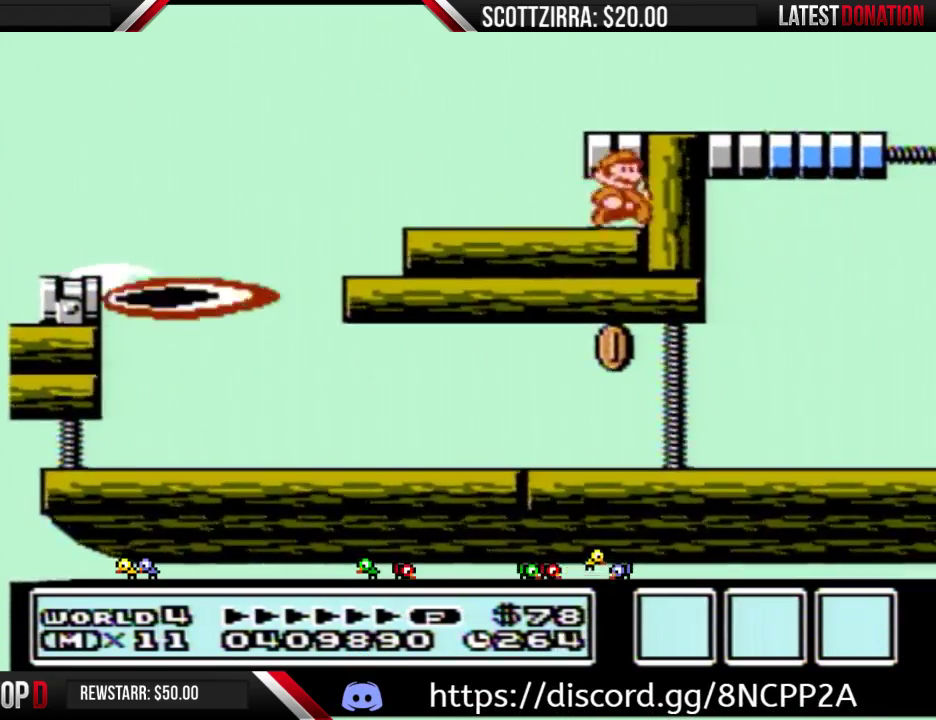
{"buttons": ["B"], "events": [[17, "B", "down"], [83, "B", "up"], [183, "B", "down"], [233, "B", "up"], [300, "B", "down"], [400, "B", "up"], [450, "B", "down"]]}
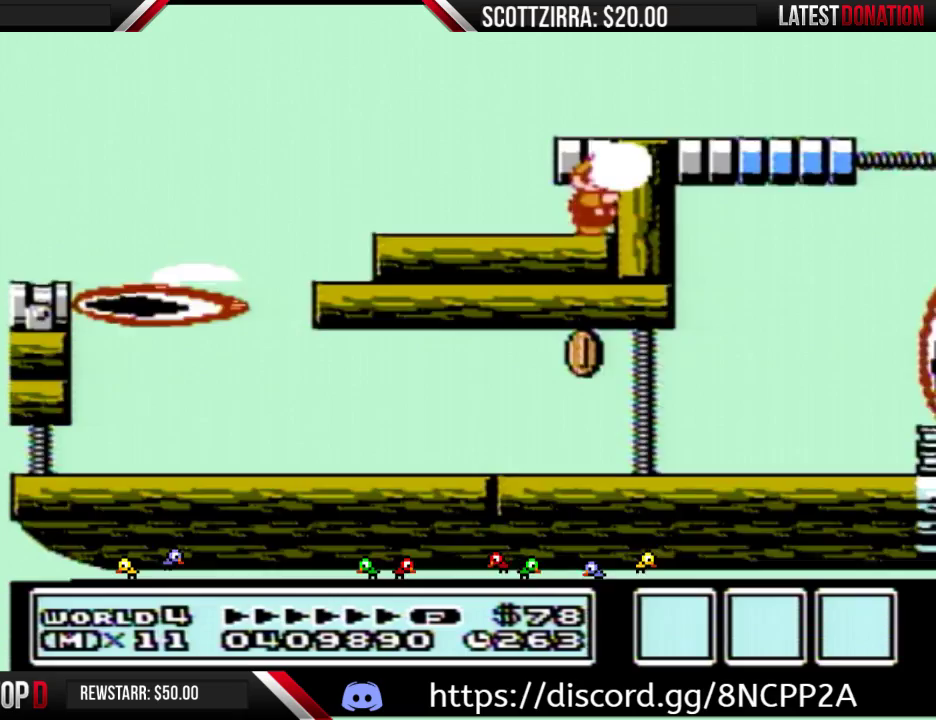
{"buttons": ["B"], "events": [[17, "B", "up"], [83, "B", "down"], [150, "B", "up"], [200, "B", "down"], [267, "B", "up"], [333, "B", "down"], [383, "B", "up"], [450, "B", "down"]]}
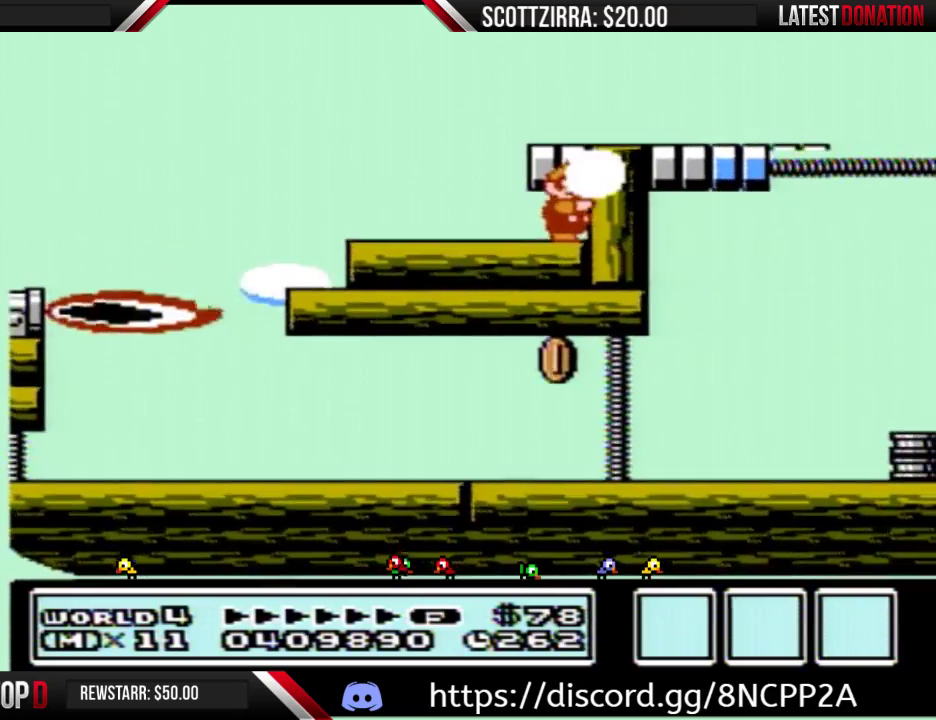
{"buttons": [], "events": [[50, "B", "up"], [117, "B", "down"], [183, "B", "up"], [233, "B", "down"], [333, "B", "up"], [400, "B", "down"], [500, "B", "up"]]}
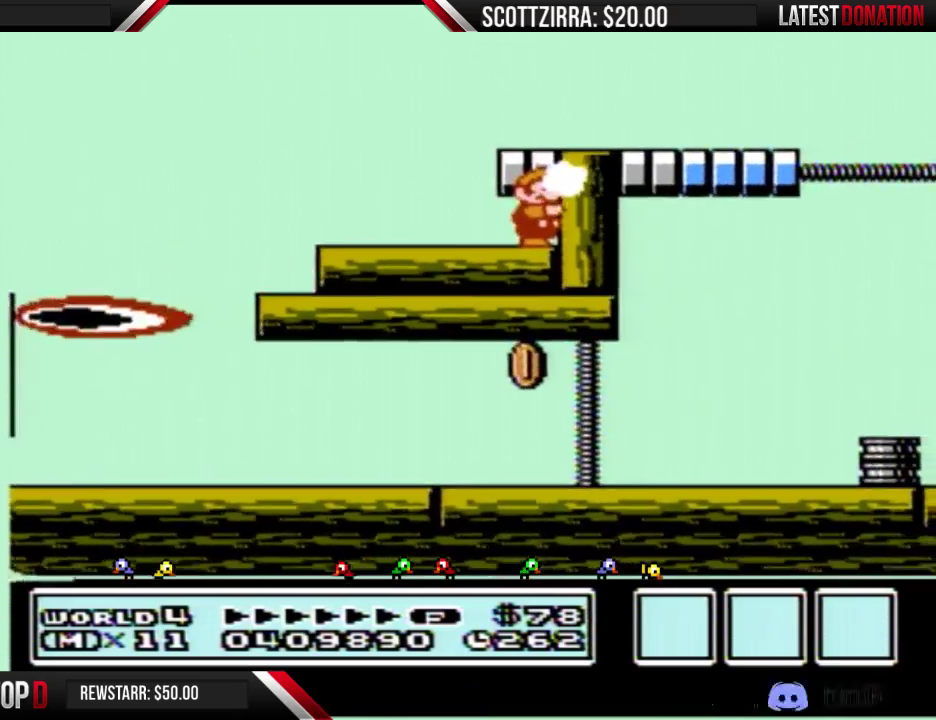
{"buttons": ["B"], "events": [[50, "B", "down"], [233, "B", "up"], [300, "B", "down"]]}
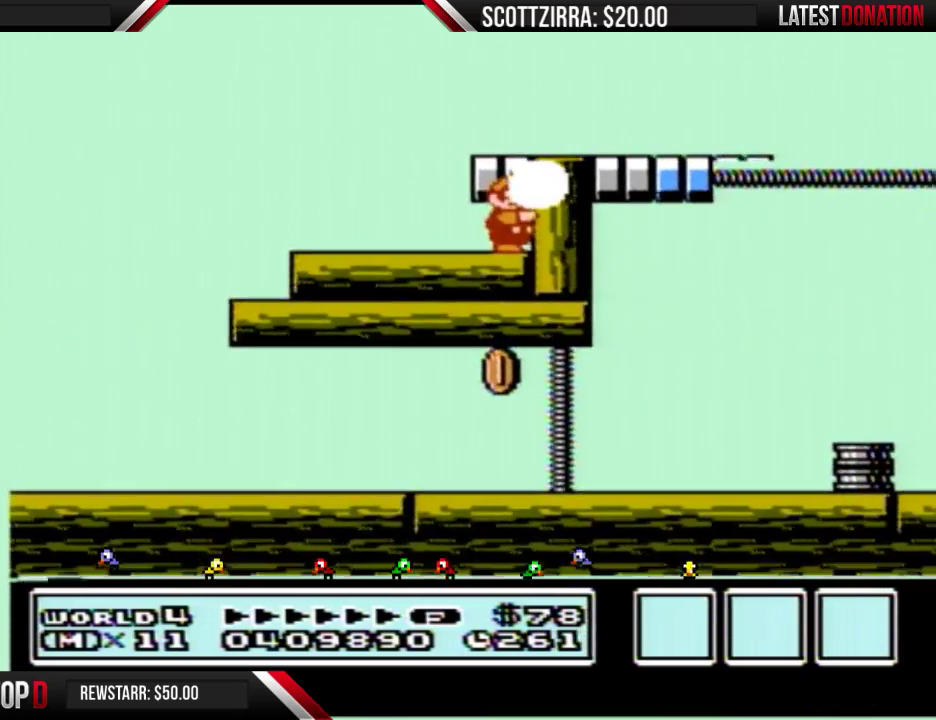
{"buttons": [], "events": [[17, "B", "up"], [117, "B", "down"], [333, "B", "up"], [433, "B", "down"], [483, "B", "up"]]}
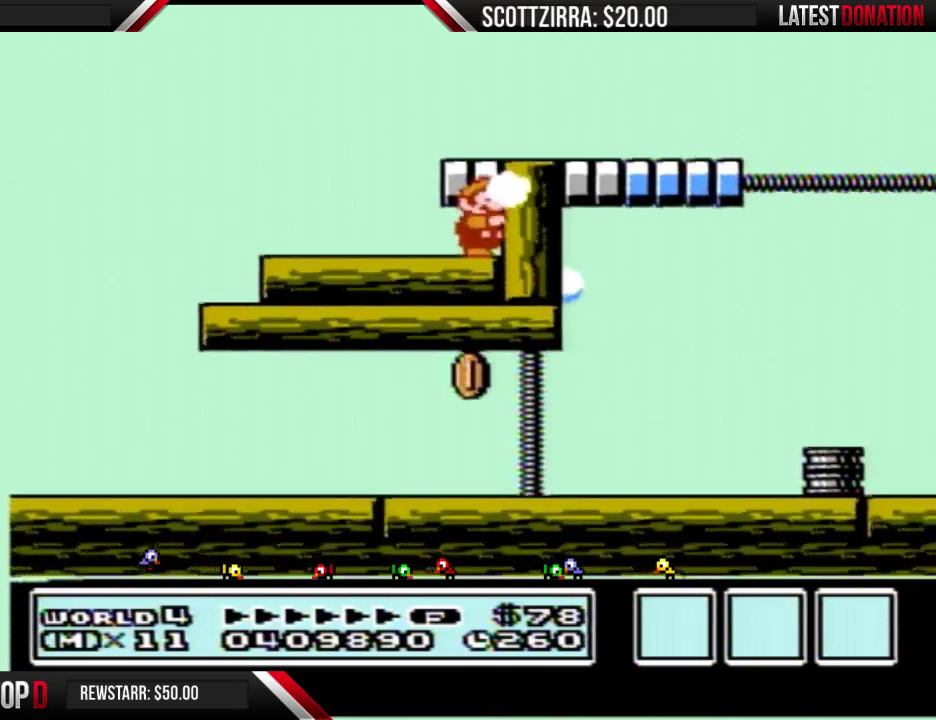
{"buttons": [], "events": [[50, "B", "down"], [183, "B", "up"], [233, "B", "down"], [300, "B", "up"], [400, "B", "down"], [450, "B", "up"]]}
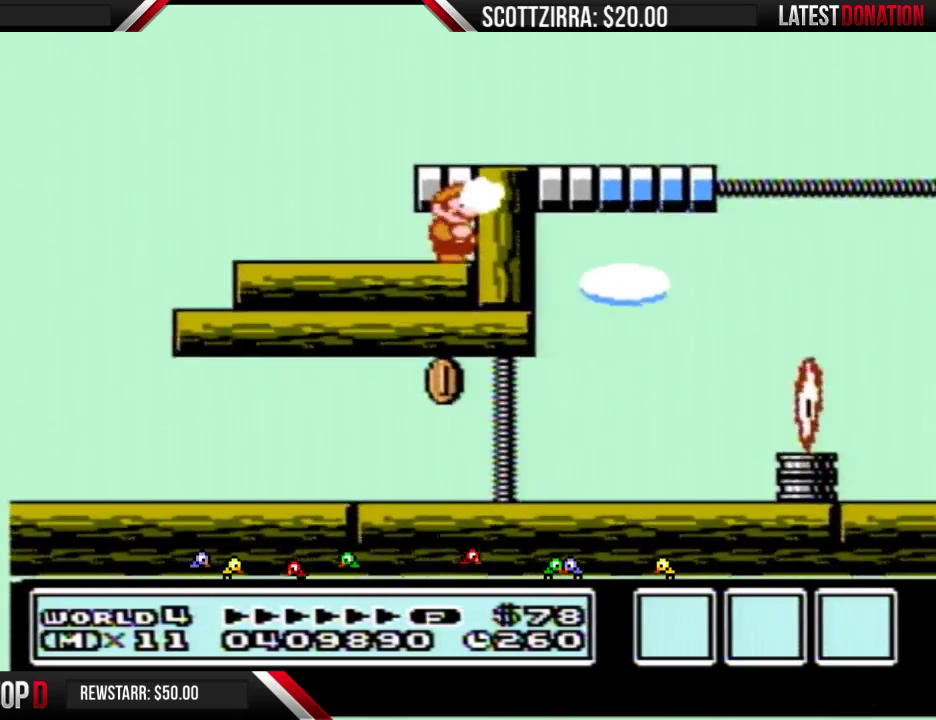
{"buttons": [], "events": [[333, "B", "down"], [400, "B", "up"]]}
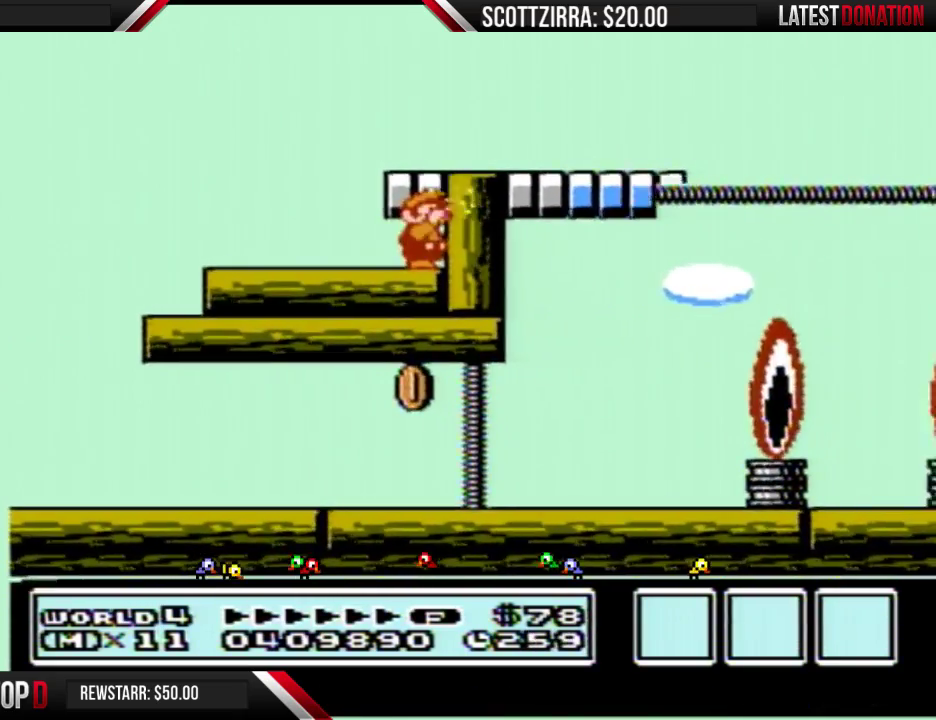
{"buttons": [], "events": [[117, "B", "down"], [183, "B", "up"], [367, "B", "down"], [433, "B", "up"]]}
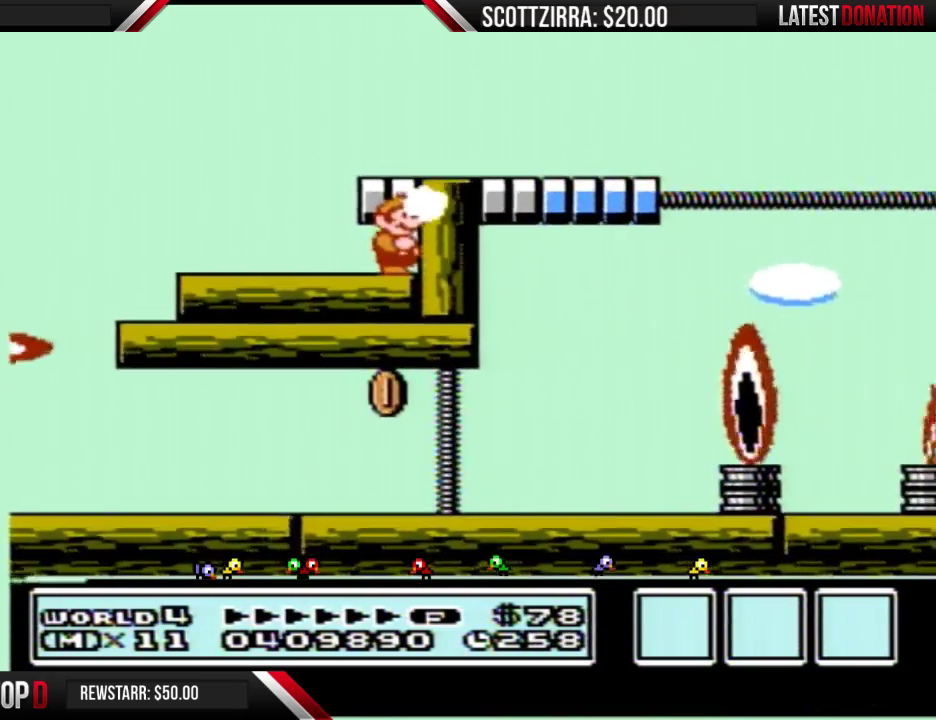
{"buttons": [], "events": []}
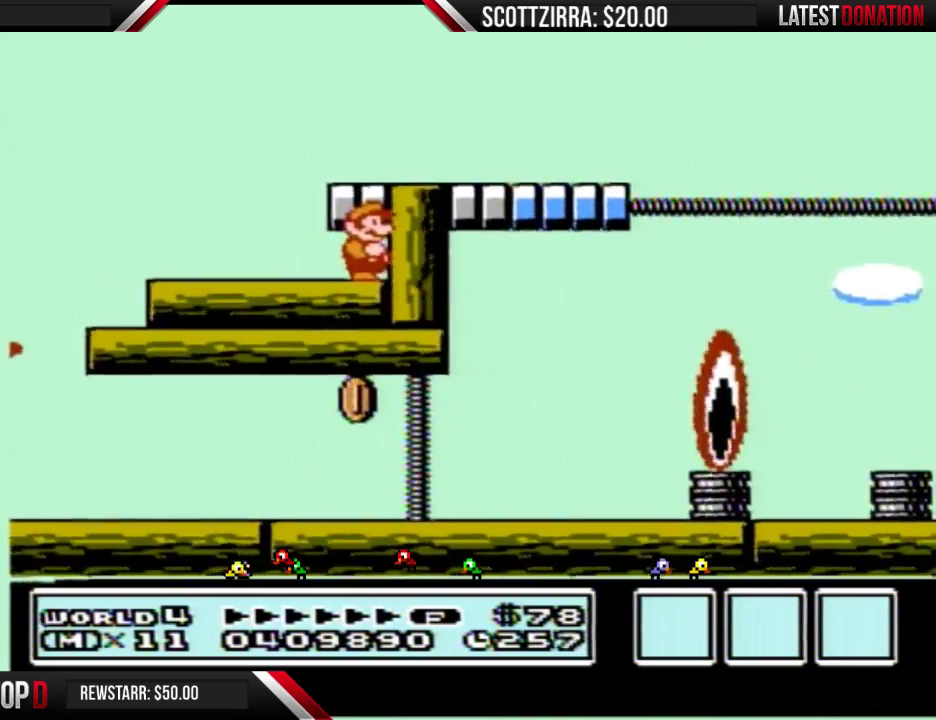
{"buttons": ["DPAD_LEFT"], "events": [[150, "A", "down"], [150, "B", "down"], [233, "B", "up"], [267, "A", "up"], [500, "DPAD_LEFT", "down"]]}
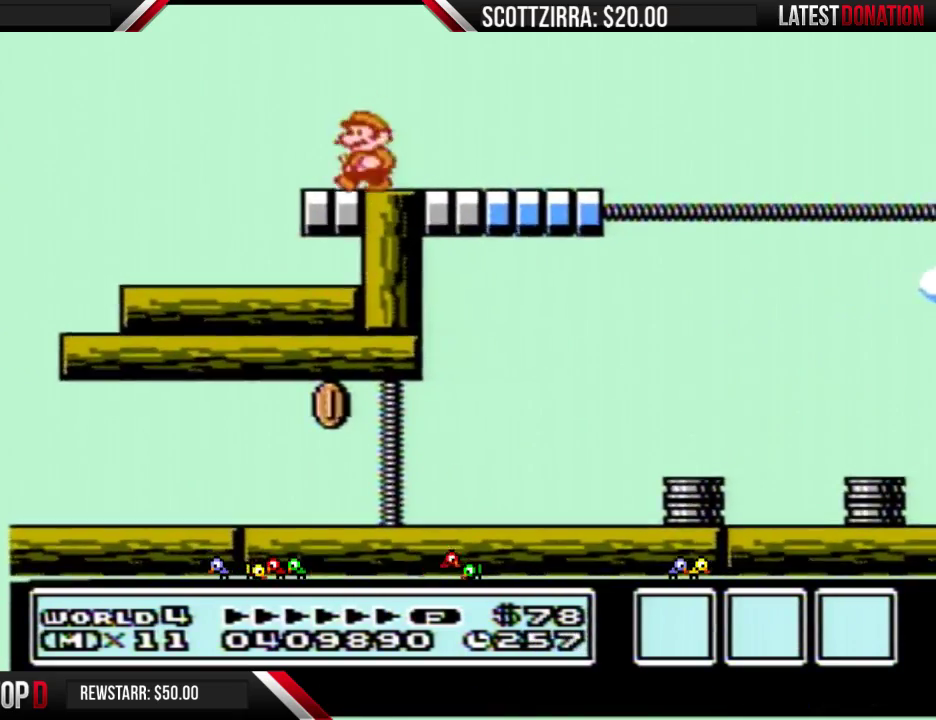
{"buttons": [], "events": [[83, "DPAD_LEFT", "up"]]}
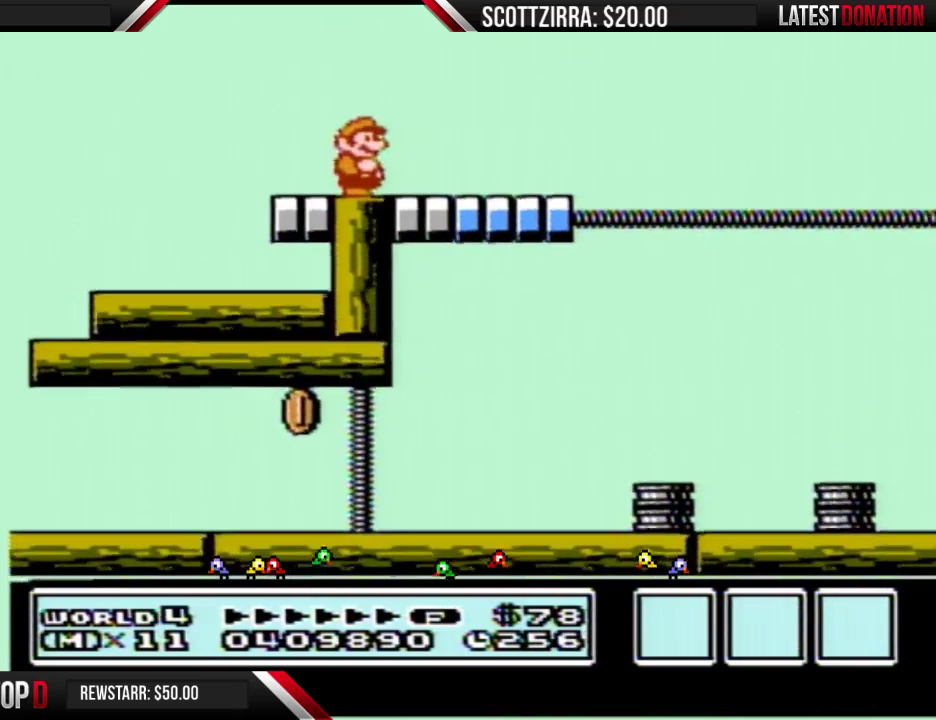
{"buttons": [], "events": []}
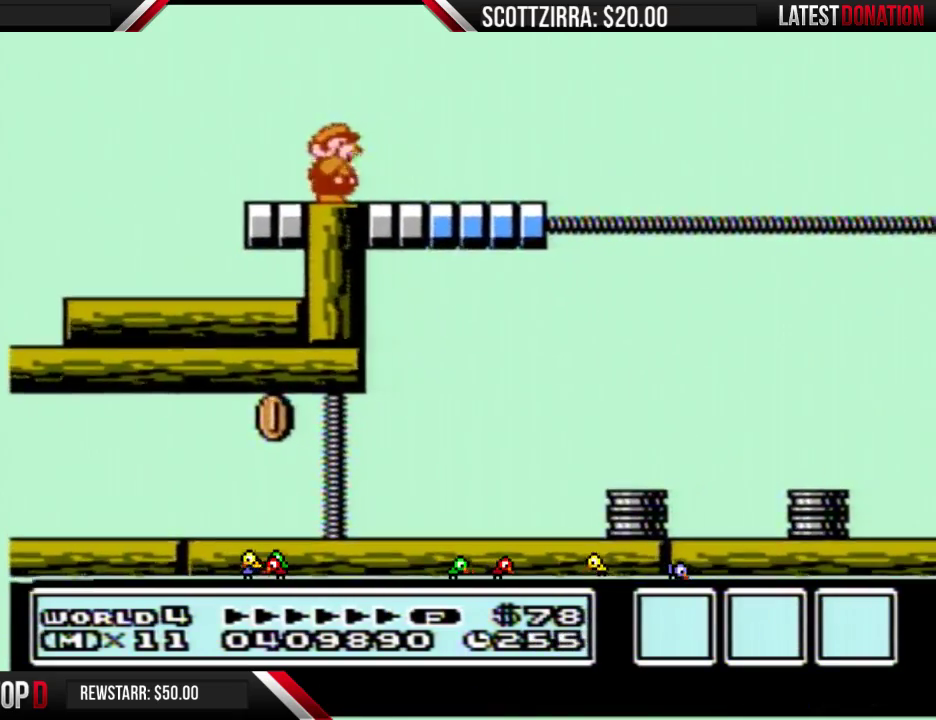
{"buttons": ["B"], "events": [[17, "B", "down"]]}
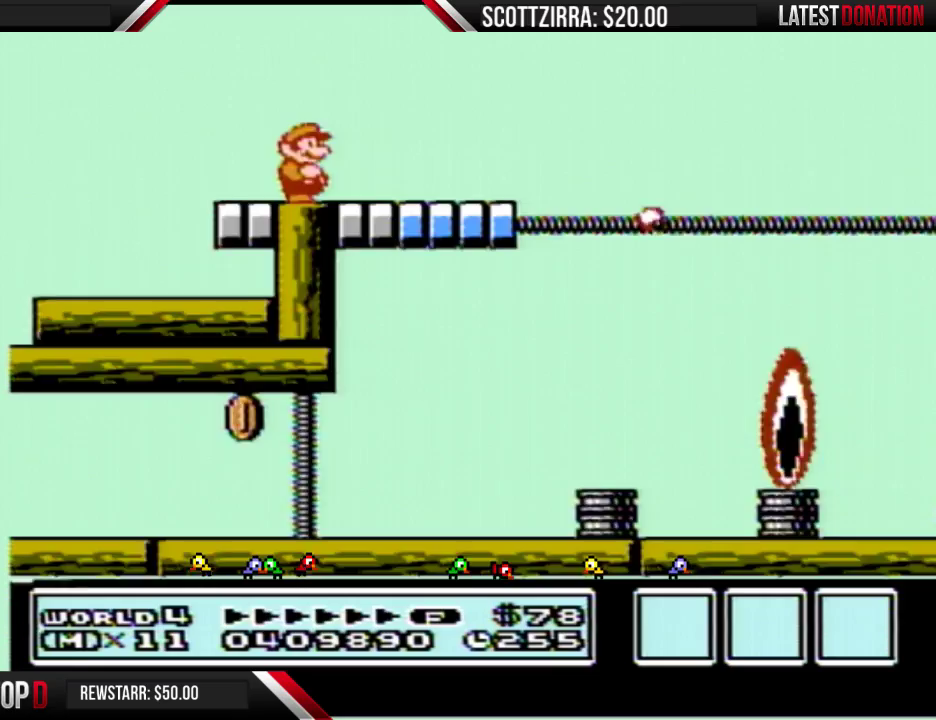
{"buttons": ["B"], "events": []}
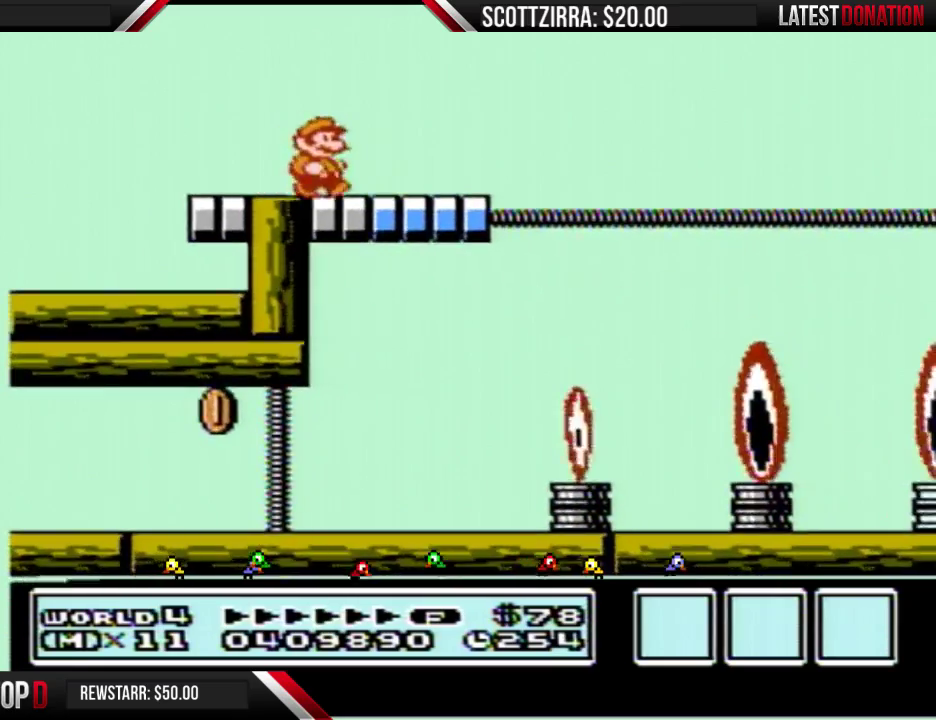
{"buttons": ["B", "DPAD_LEFT"], "events": [[217, "A", "down"], [217, "DPAD_LEFT", "down"], [333, "A", "up"]]}
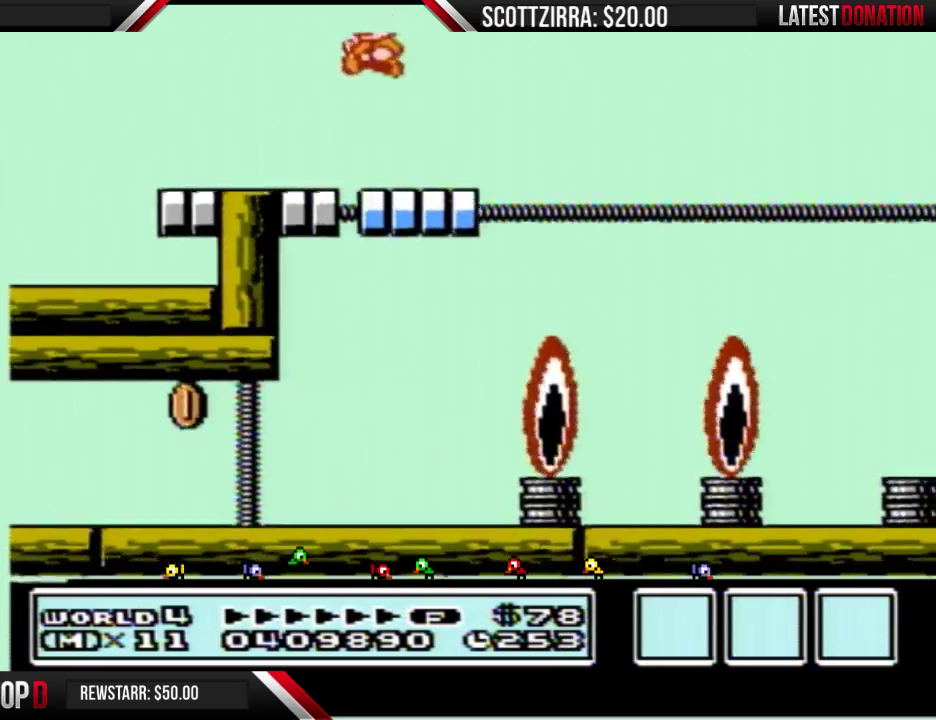
{"buttons": ["B", "DPAD_LEFT"], "events": [[17, "DPAD_LEFT", "up"], [333, "A", "down"], [433, "A", "up"], [500, "DPAD_LEFT", "down"]]}
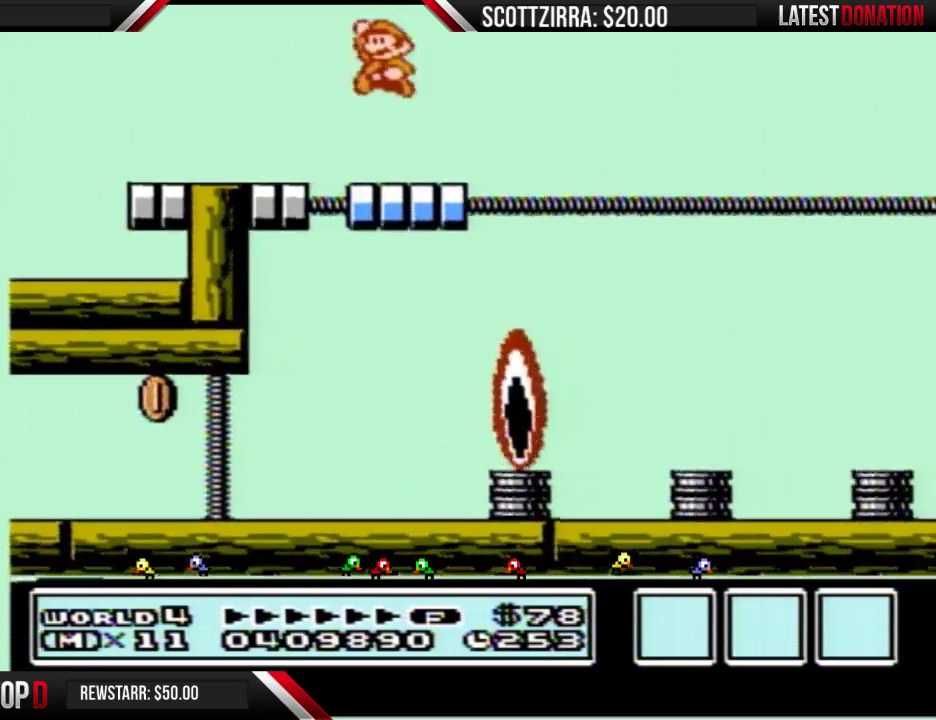
{"buttons": ["B", "DPAD_LEFT"], "events": [[117, "DPAD_LEFT", "up"], [400, "A", "down"], [450, "DPAD_LEFT", "down"], [483, "A", "up"]]}
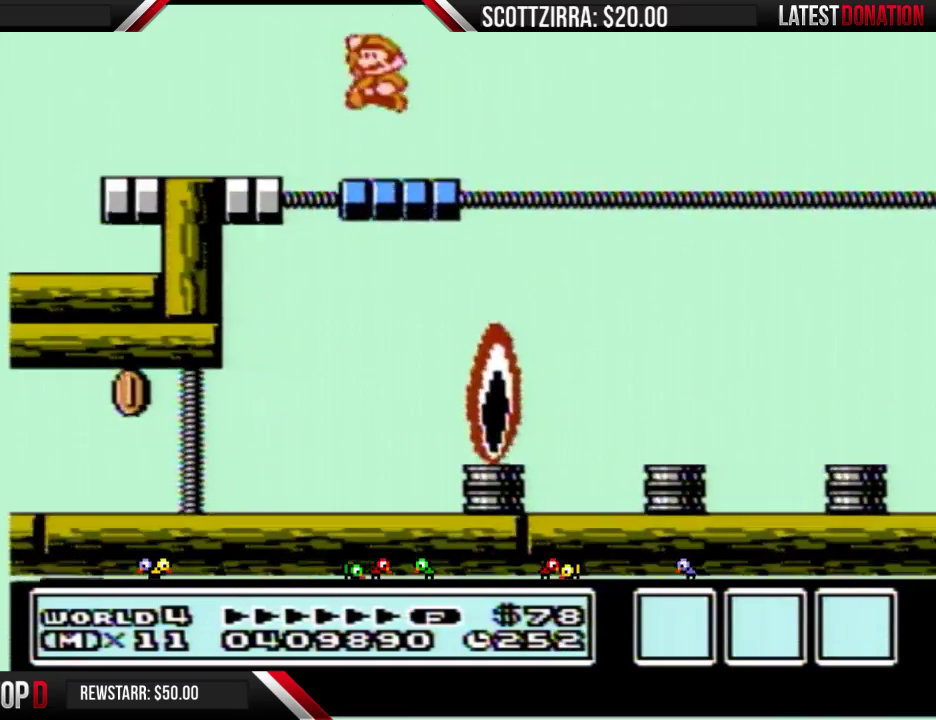
{"buttons": ["A", "B", "DPAD_LEFT"], "events": [[117, "DPAD_LEFT", "up"], [450, "A", "down"], [483, "DPAD_LEFT", "down"]]}
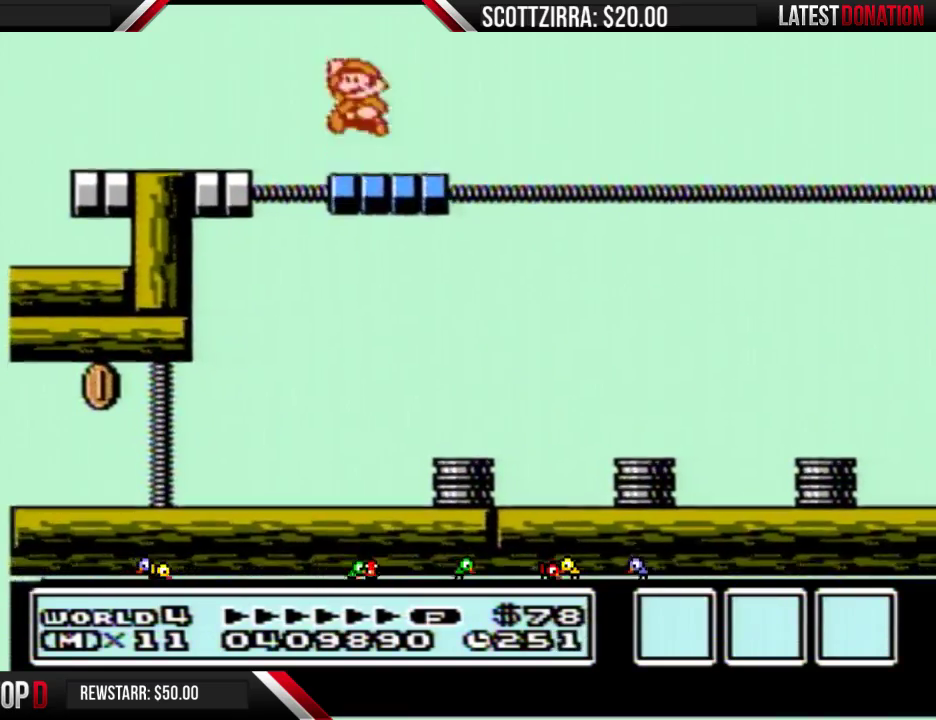
{"buttons": ["B"], "events": [[50, "A", "up"], [150, "DPAD_LEFT", "up"]]}
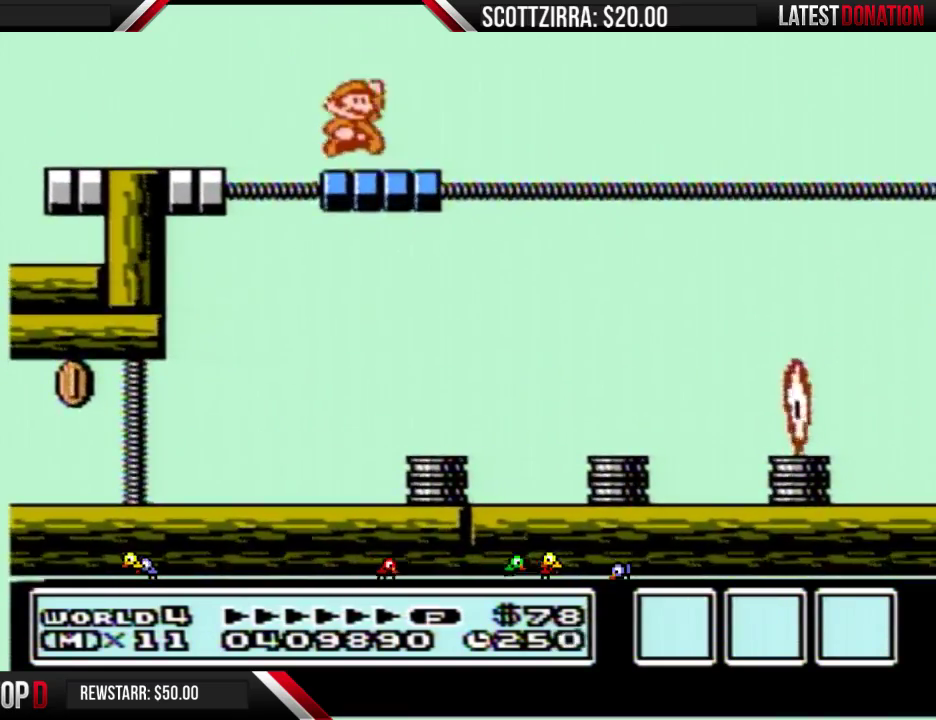
{"buttons": ["B"], "events": [[17, "A", "down"], [50, "DPAD_LEFT", "down"], [117, "A", "up"], [233, "DPAD_LEFT", "up"]]}
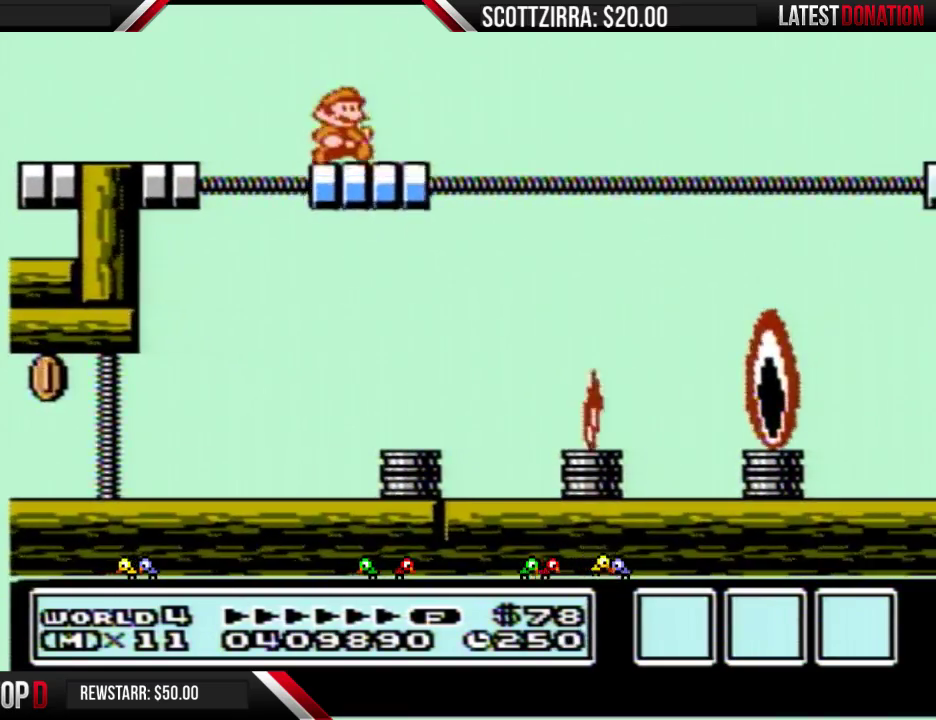
{"buttons": ["B"], "events": [[83, "DPAD_LEFT", "down"], [117, "A", "down"], [217, "A", "up"], [267, "DPAD_LEFT", "up"]]}